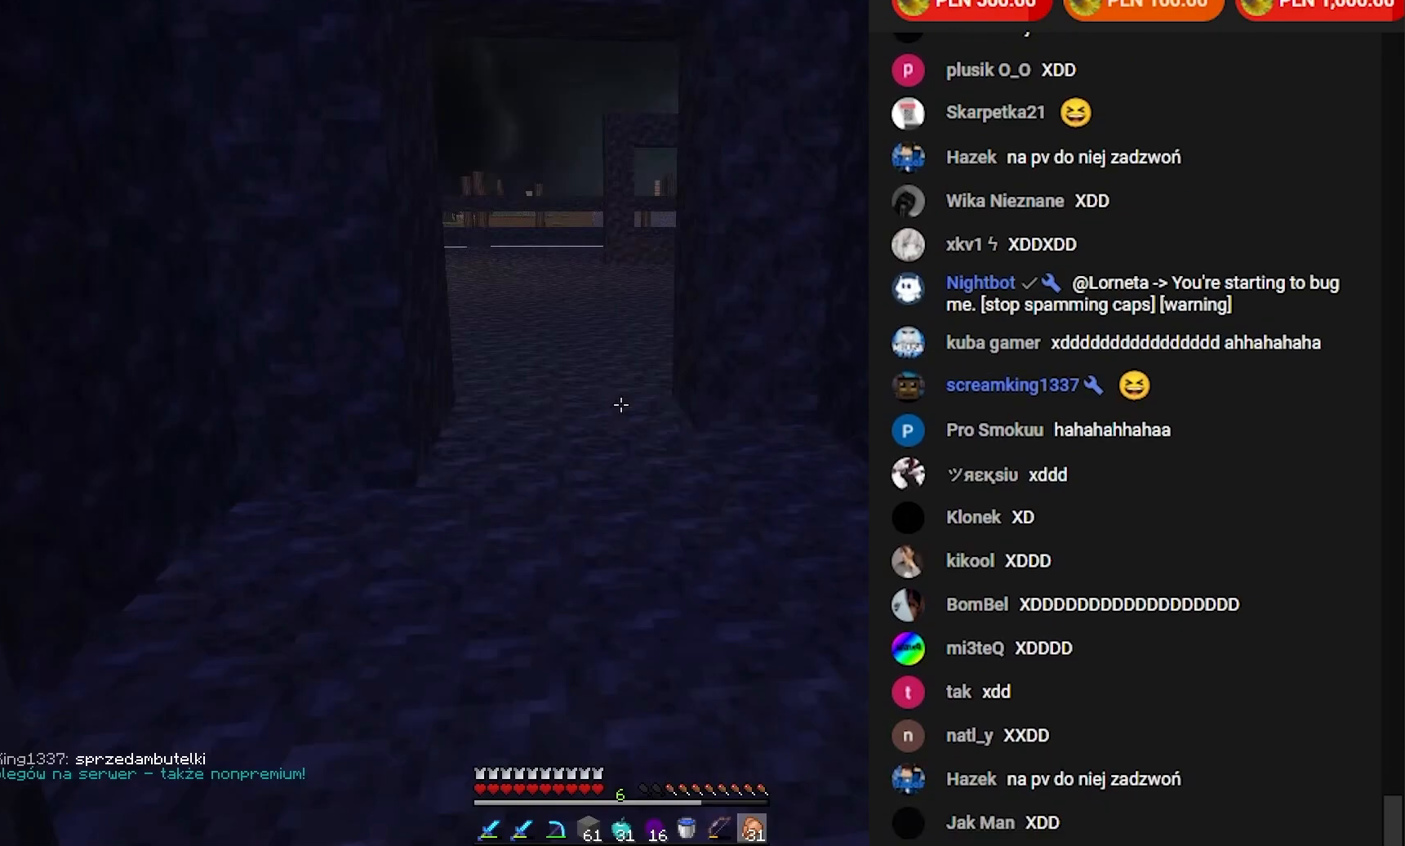
Gameplay with keyboard and mouse; each line is a JSON object with the keys and mouse buttons held at the frame after it. "events" lists presses ("down") and releases ("up") of "a", "d", "s", "w", "mouse_left" and "mouse_right" between this image and that frame as [ms after this image, input, new state], when the widget could be followed in between. "mouse_left", "mouse_right" = the "left", "right" buttons of the "mouse" list. No other keys are recorded. Fast repeated clicks can show as one long hold. Mouse movement is not recorded.
{"keys": ["w"], "mouse": [], "events": [[500, "w", "down"]]}
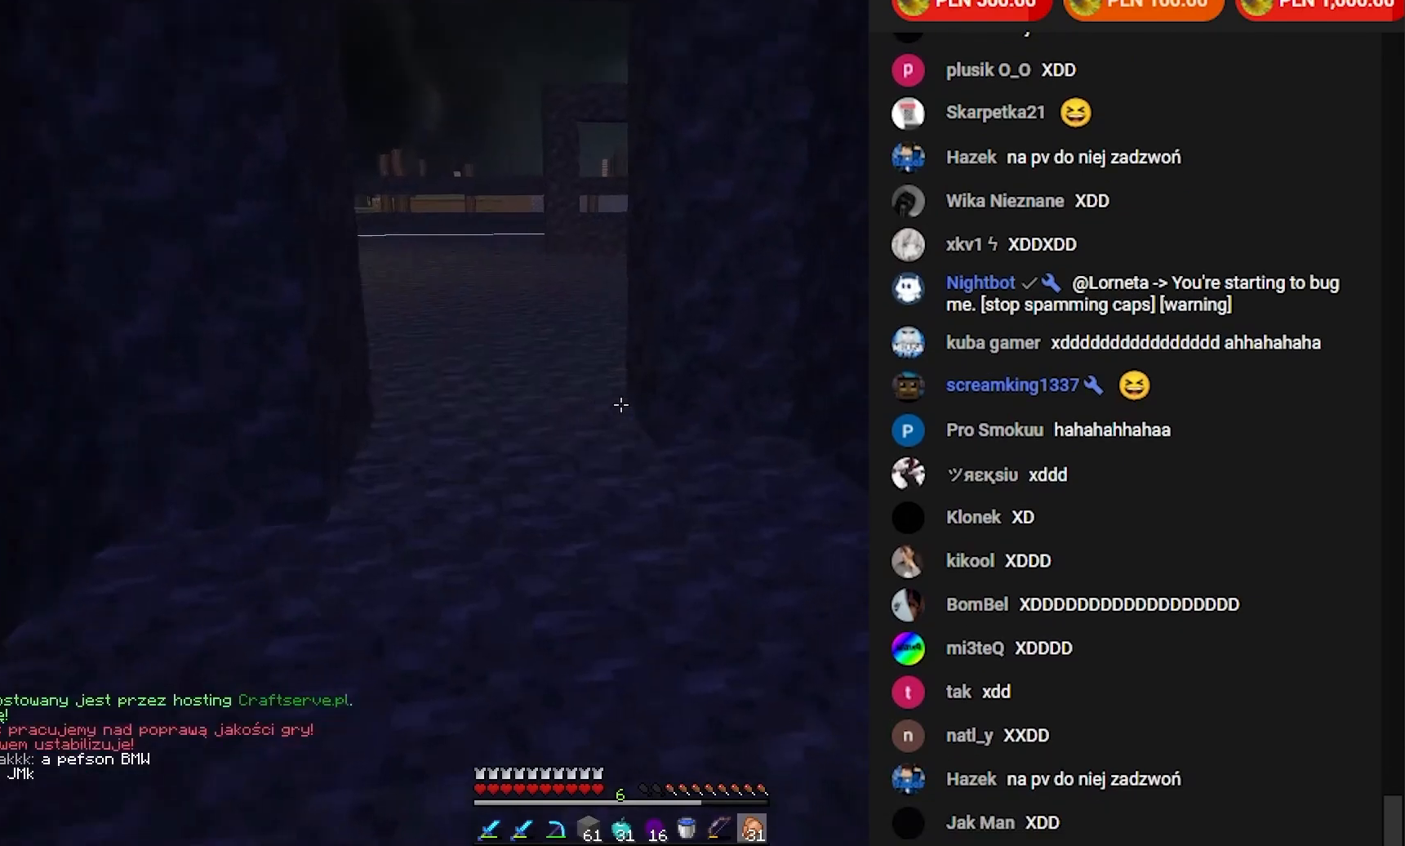
{"keys": ["a", "w"], "mouse": [], "events": [[17, "d", "down"], [217, "d", "up"], [317, "a", "down"]]}
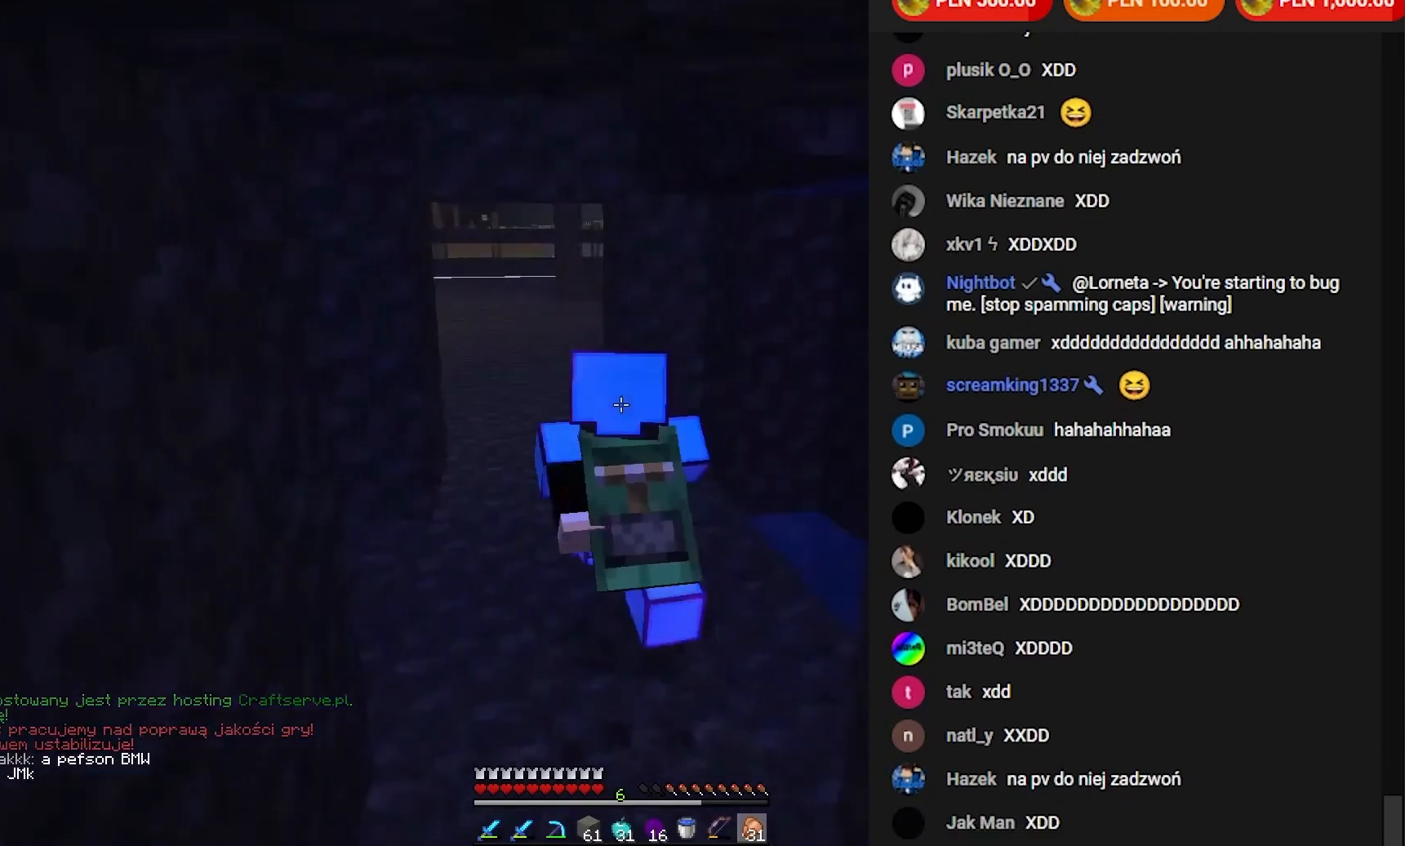
{"keys": ["w"], "mouse": [], "events": [[200, "a", "up"]]}
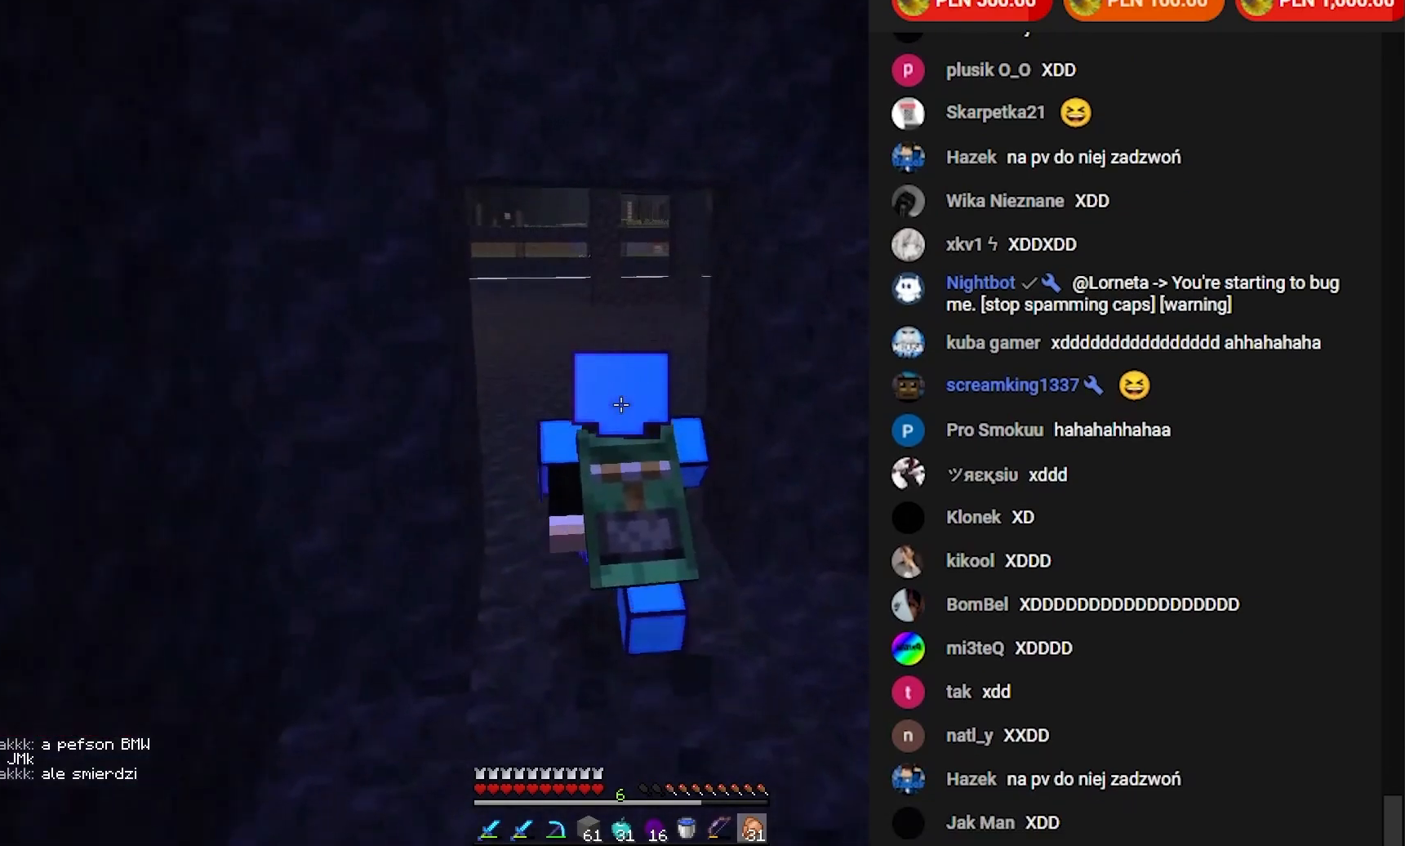
{"keys": ["d", "w"], "mouse": [], "events": [[350, "d", "down"]]}
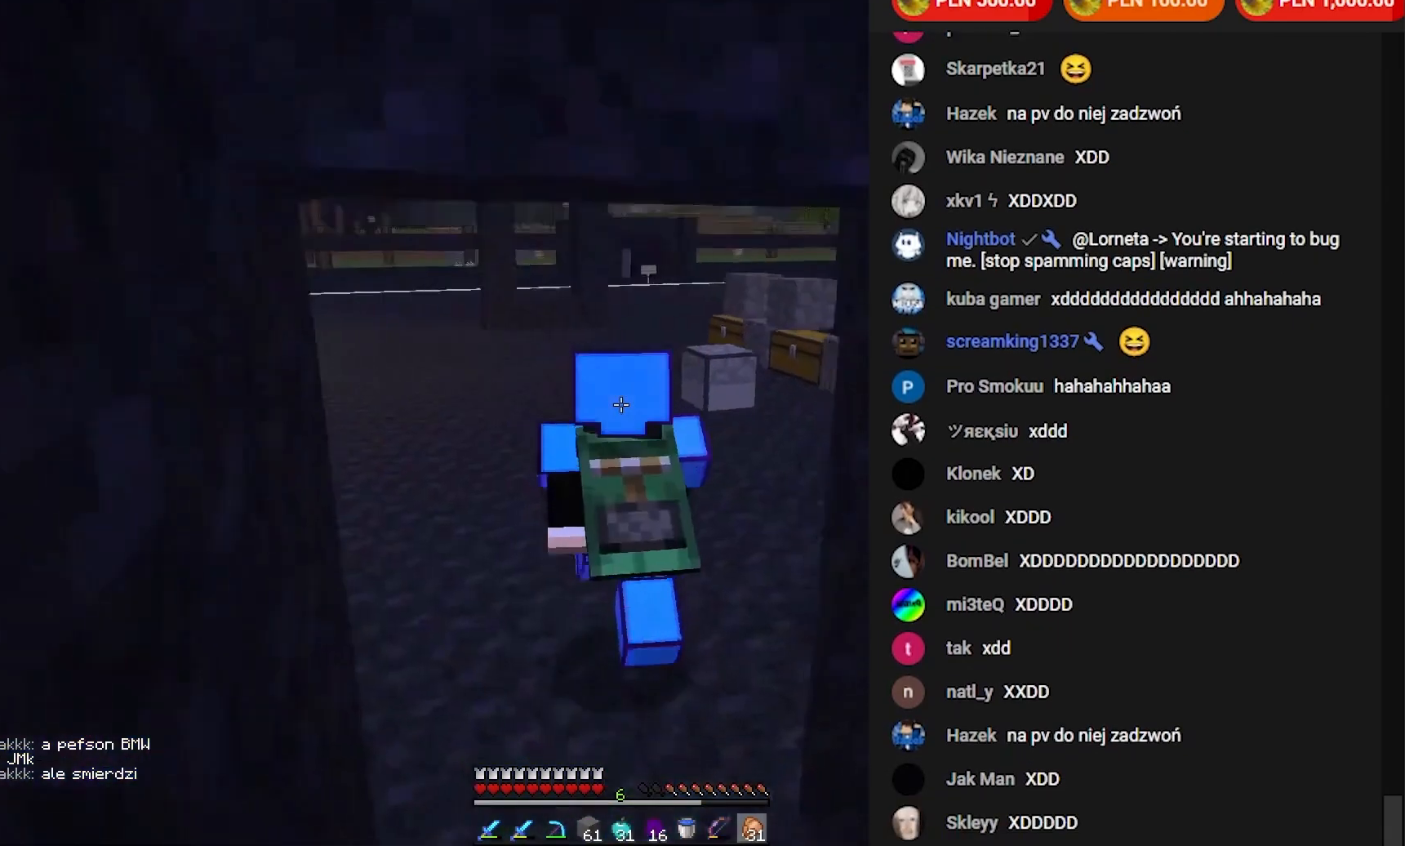
{"keys": ["d", "w"], "mouse": [], "events": [[50, "d", "up"], [117, "mouse_left", "down"], [267, "d", "down"], [283, "mouse_left", "up"]]}
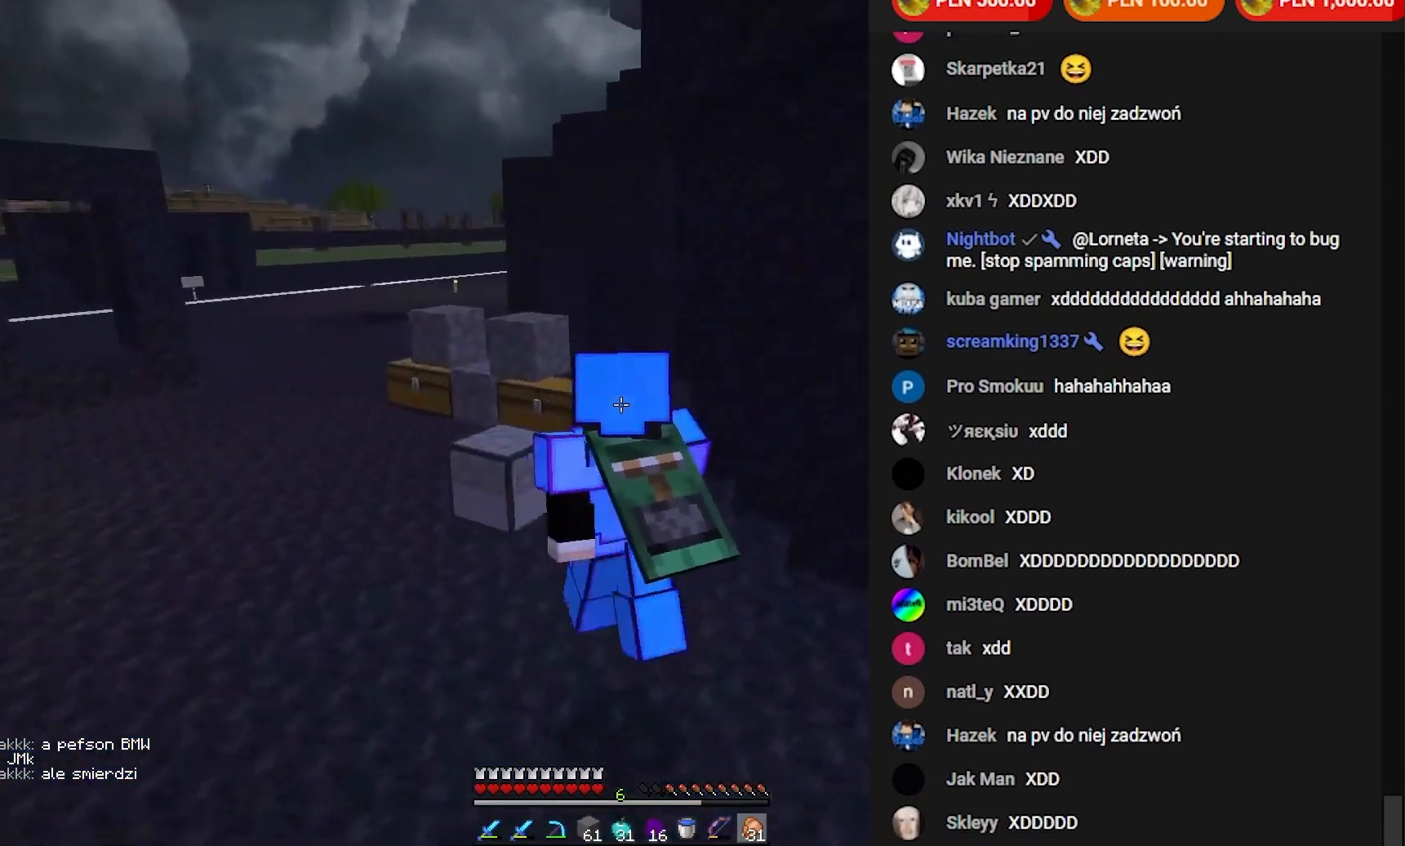
{"keys": ["d", "w"], "mouse": [], "events": [[50, "d", "up"], [333, "a", "down"], [450, "d", "down"], [467, "a", "up"]]}
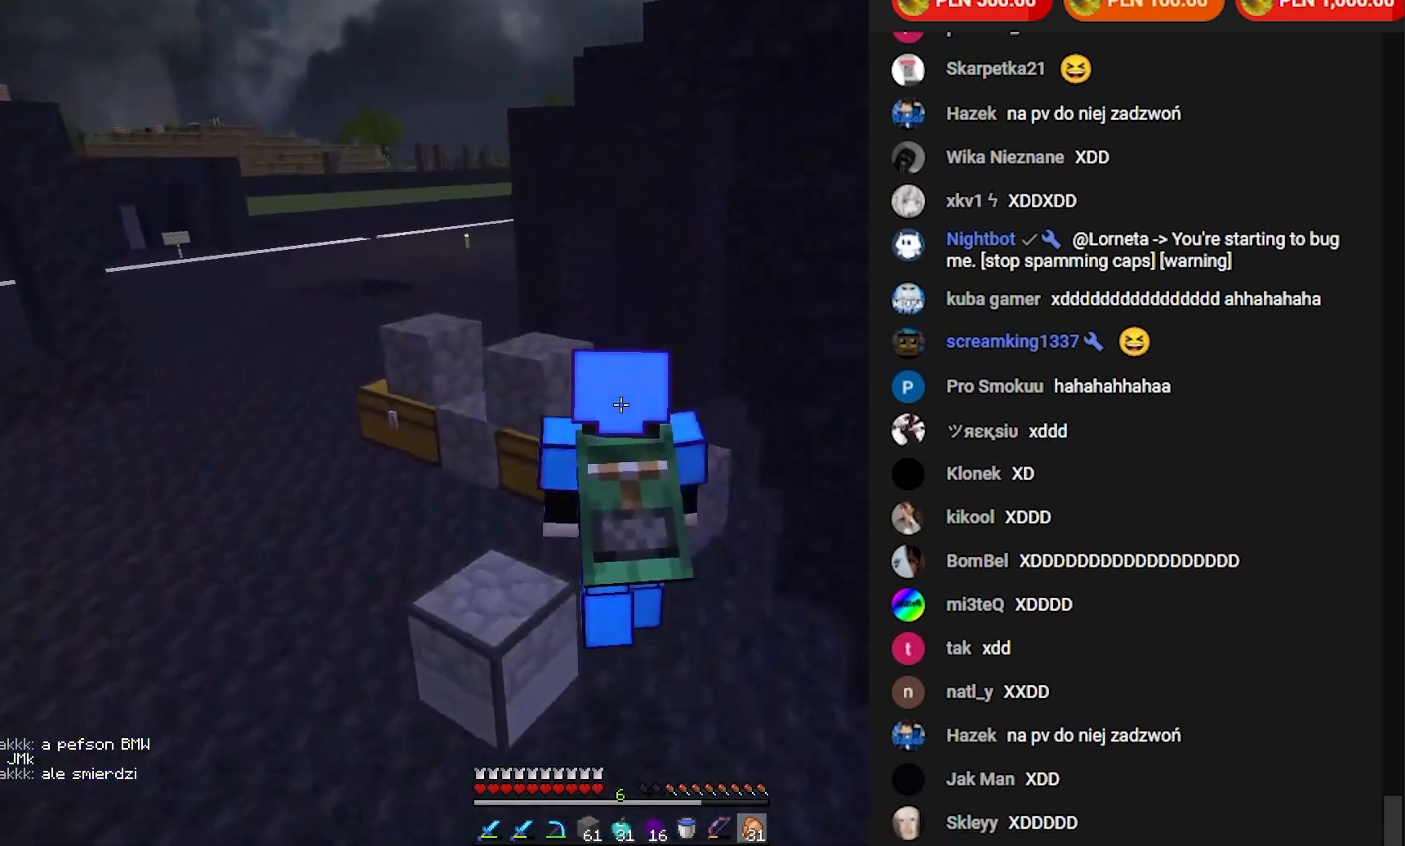
{"keys": ["d", "w"], "mouse": [], "events": [[167, "d", "up"], [467, "d", "down"]]}
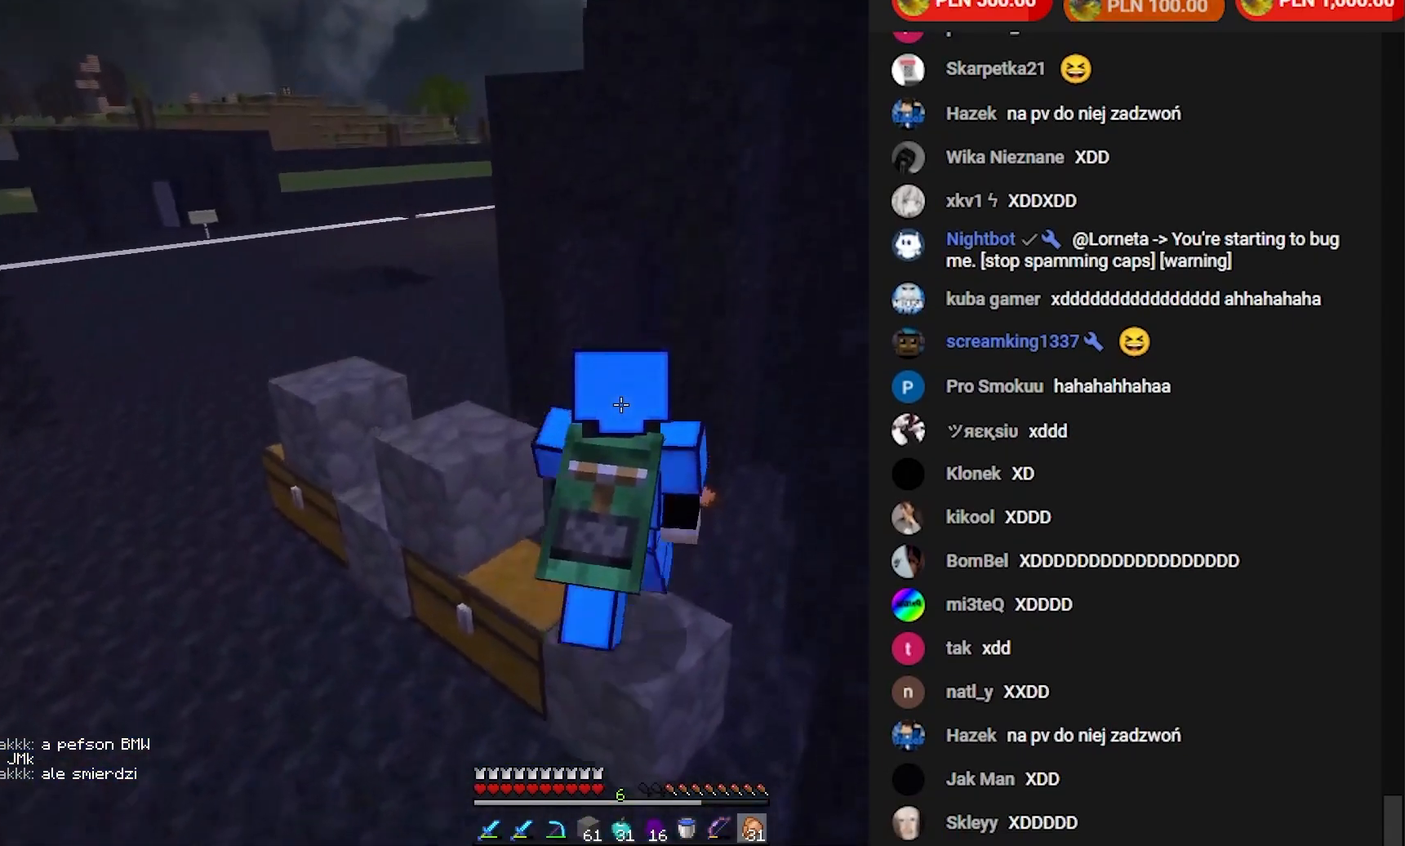
{"keys": ["a", "w"], "mouse": [], "events": [[150, "d", "up"], [217, "a", "down"]]}
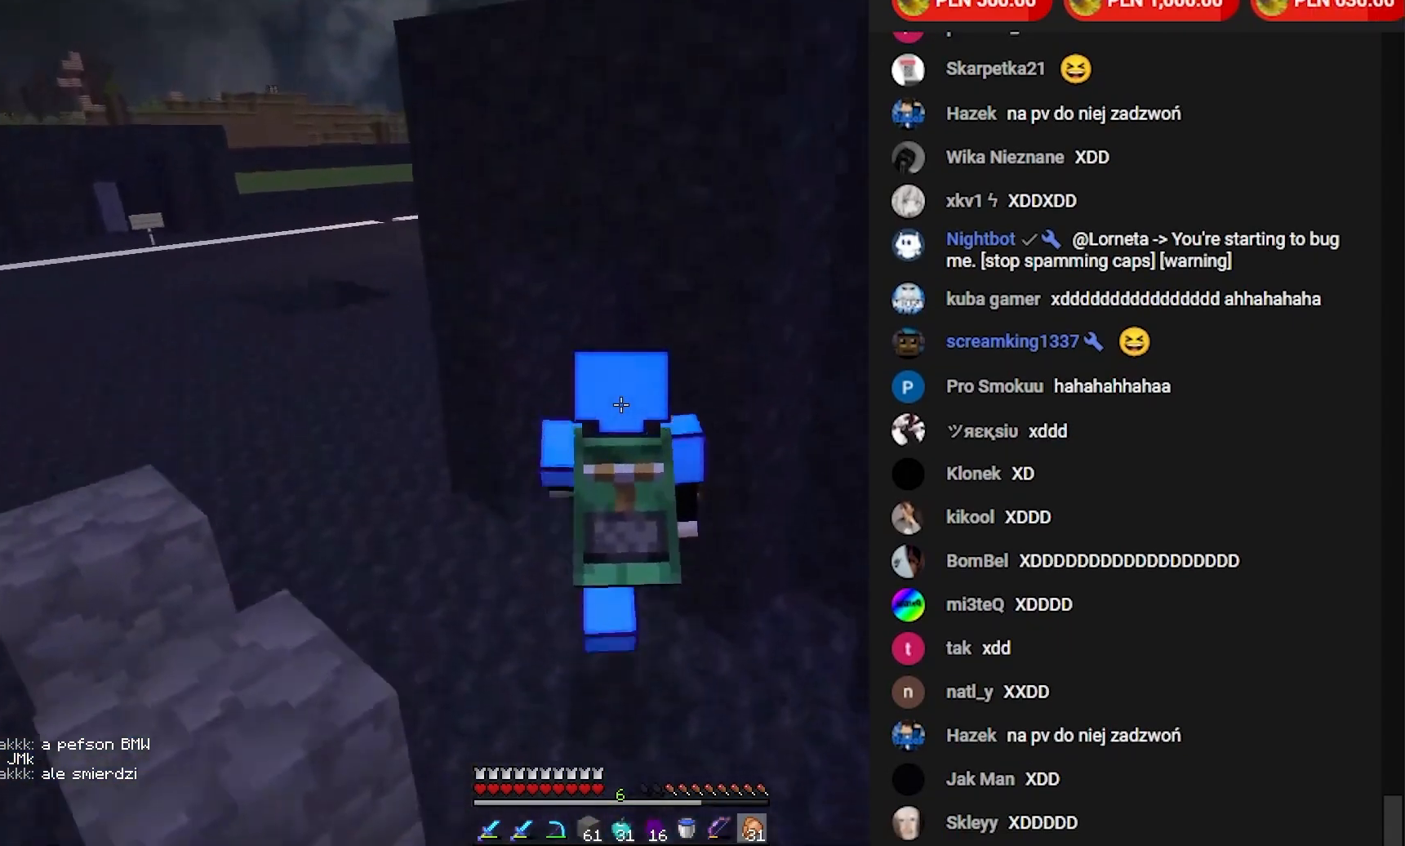
{"keys": ["w"], "mouse": [], "events": [[17, "a", "up"], [200, "d", "down"], [367, "d", "up"]]}
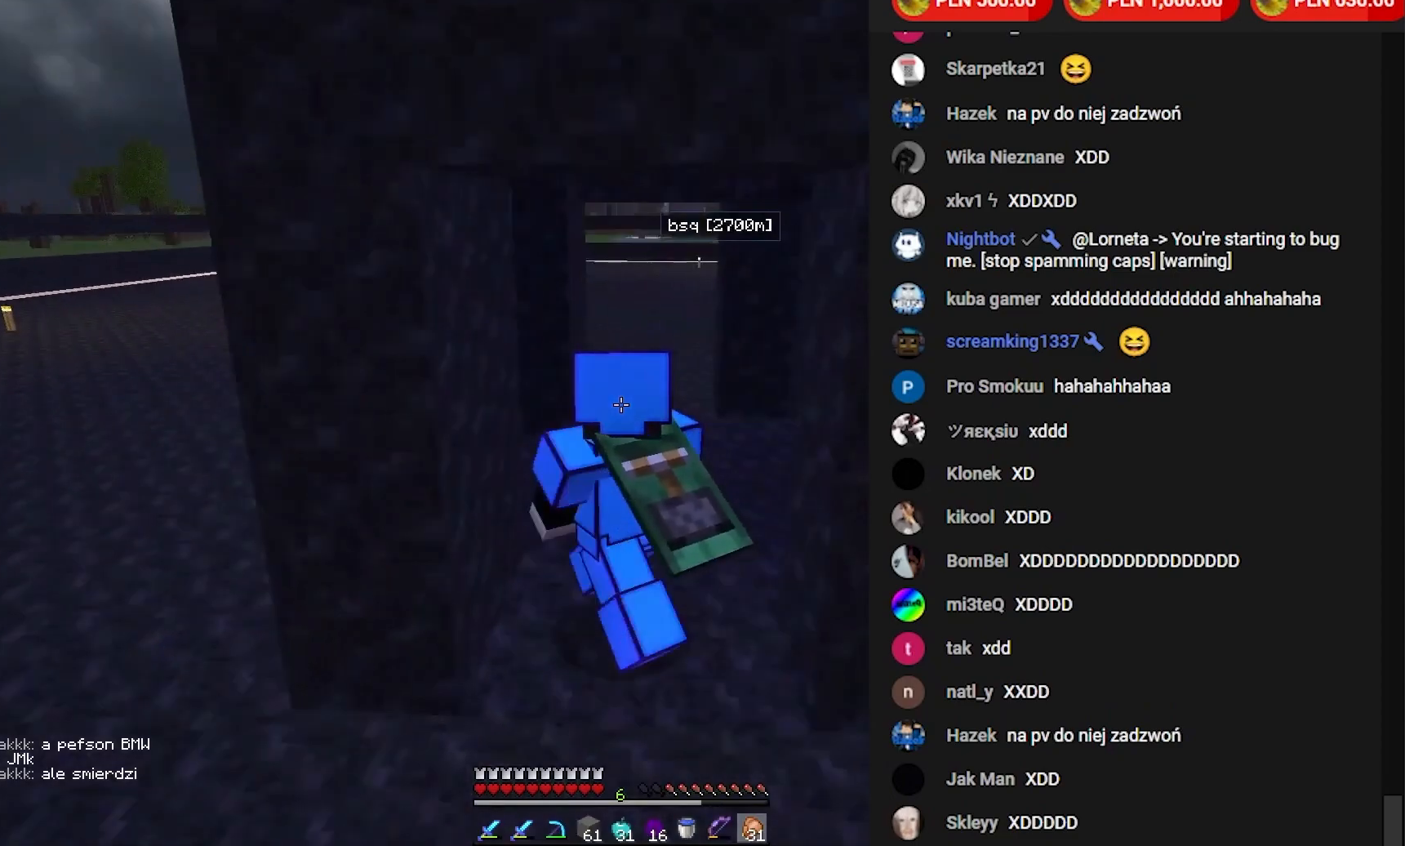
{"keys": ["w"], "mouse": [], "events": []}
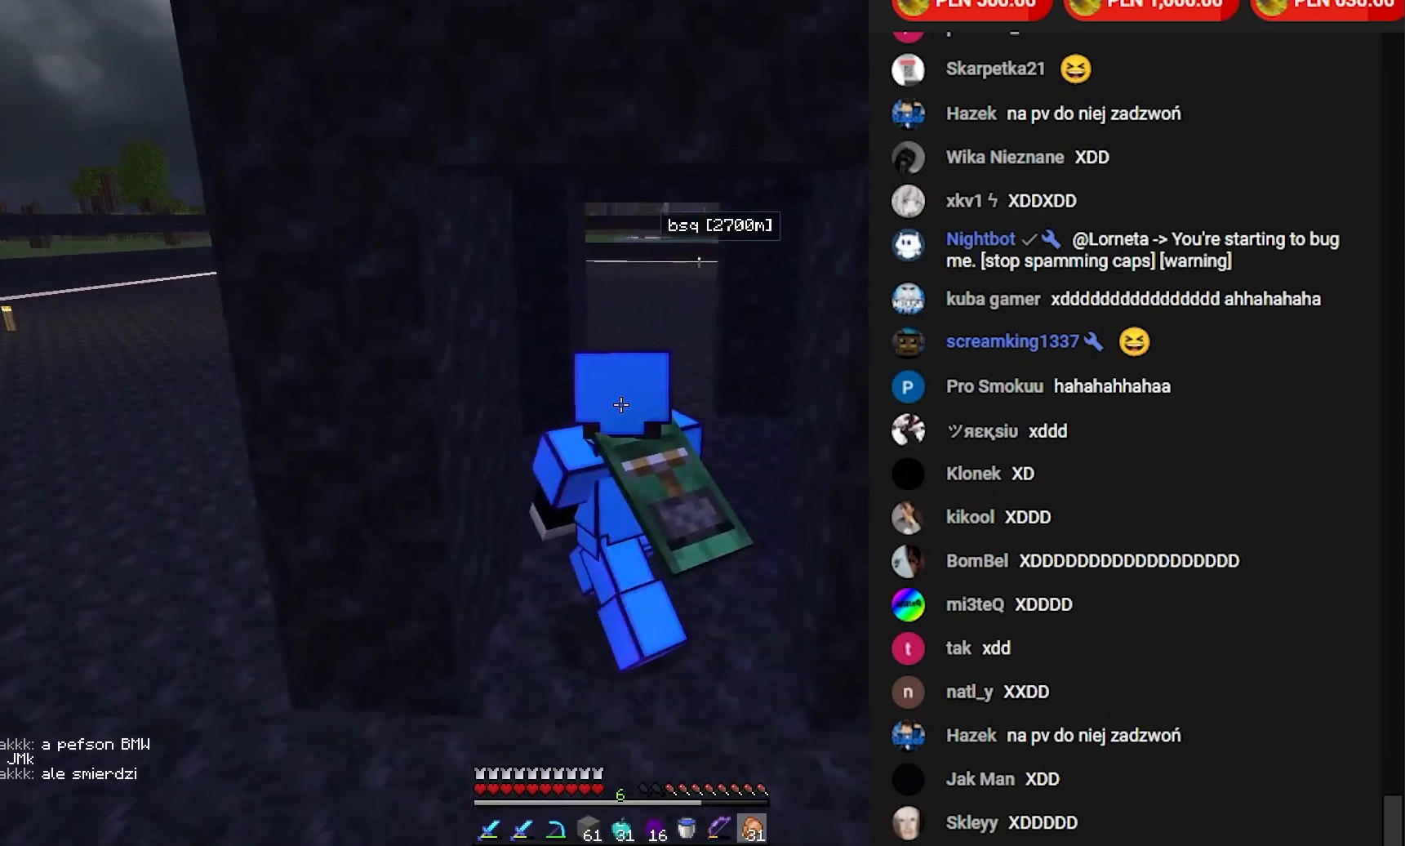
{"keys": ["w"], "mouse": [], "events": []}
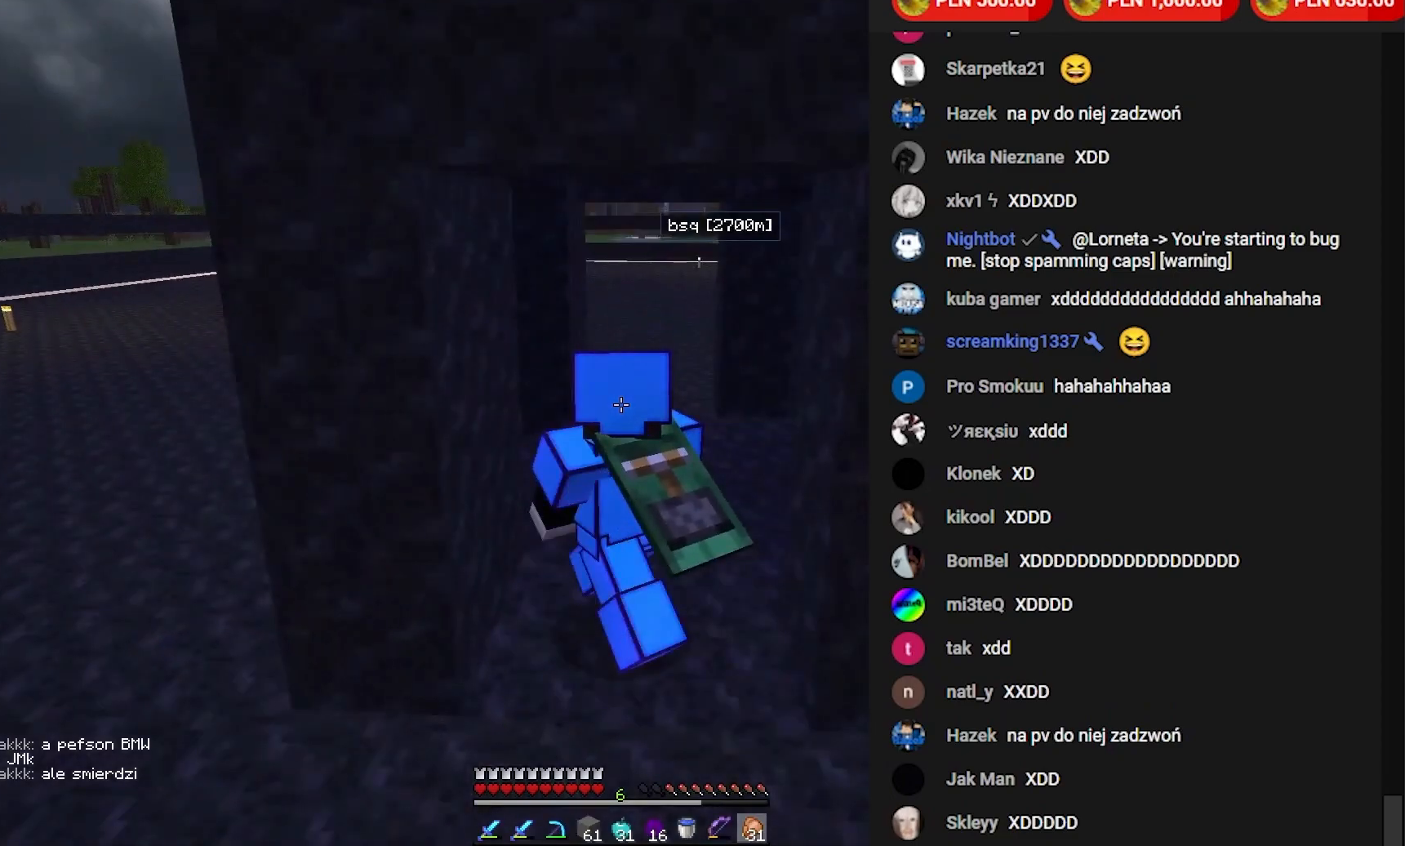
{"keys": ["w"], "mouse": [], "events": []}
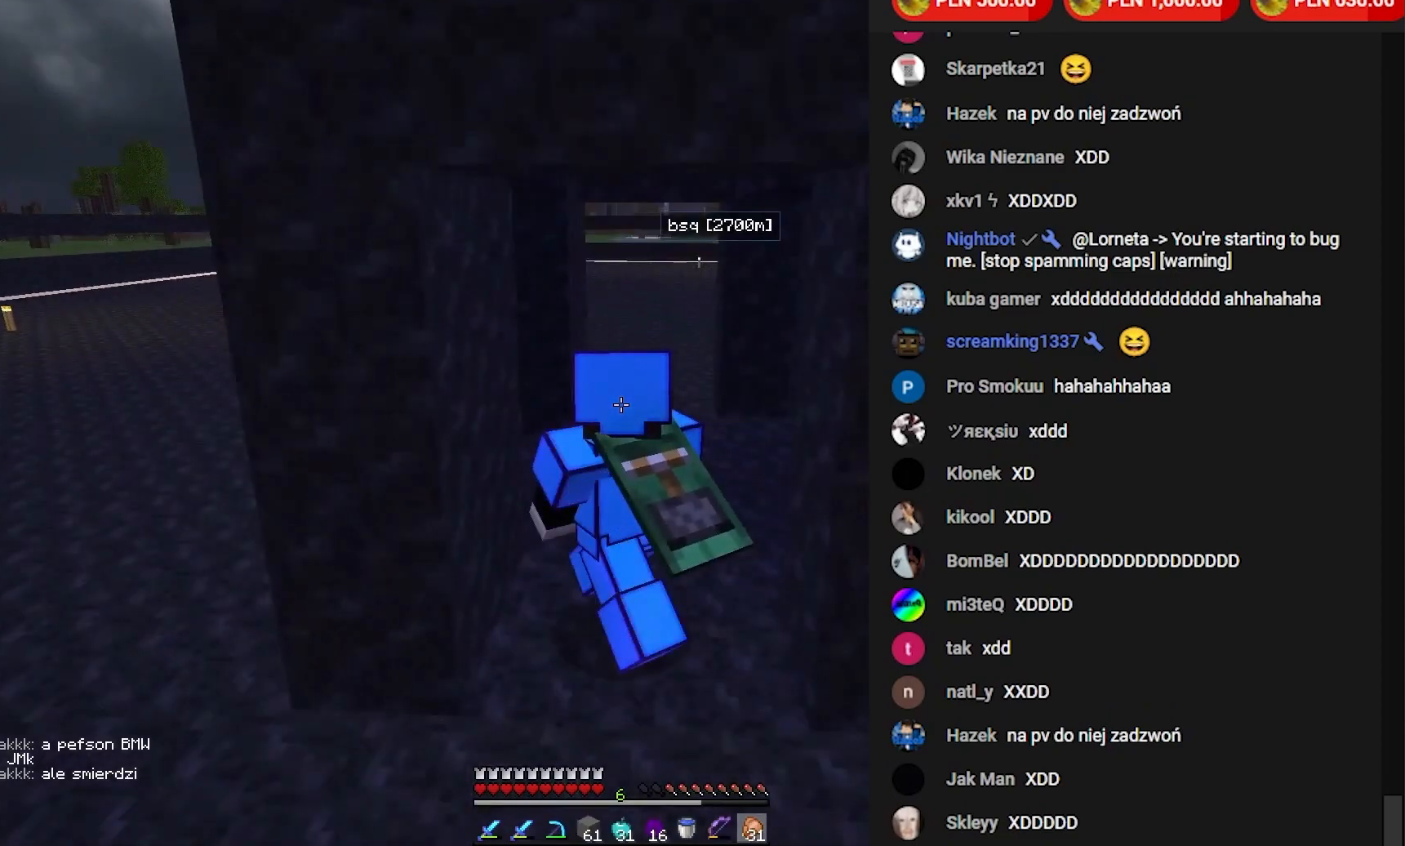
{"keys": ["w"], "mouse": [], "events": []}
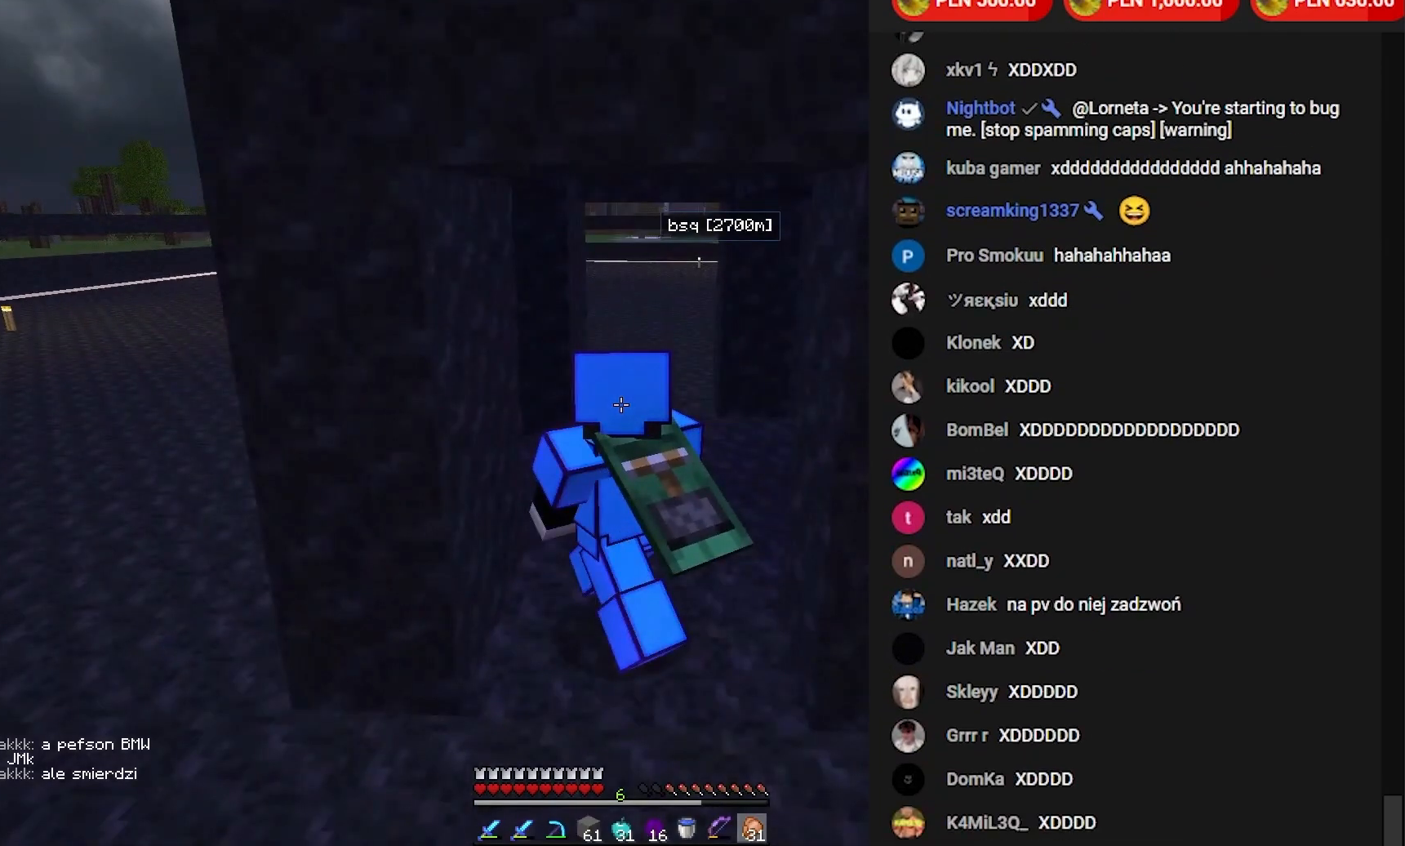
{"keys": ["w"], "mouse": [], "events": []}
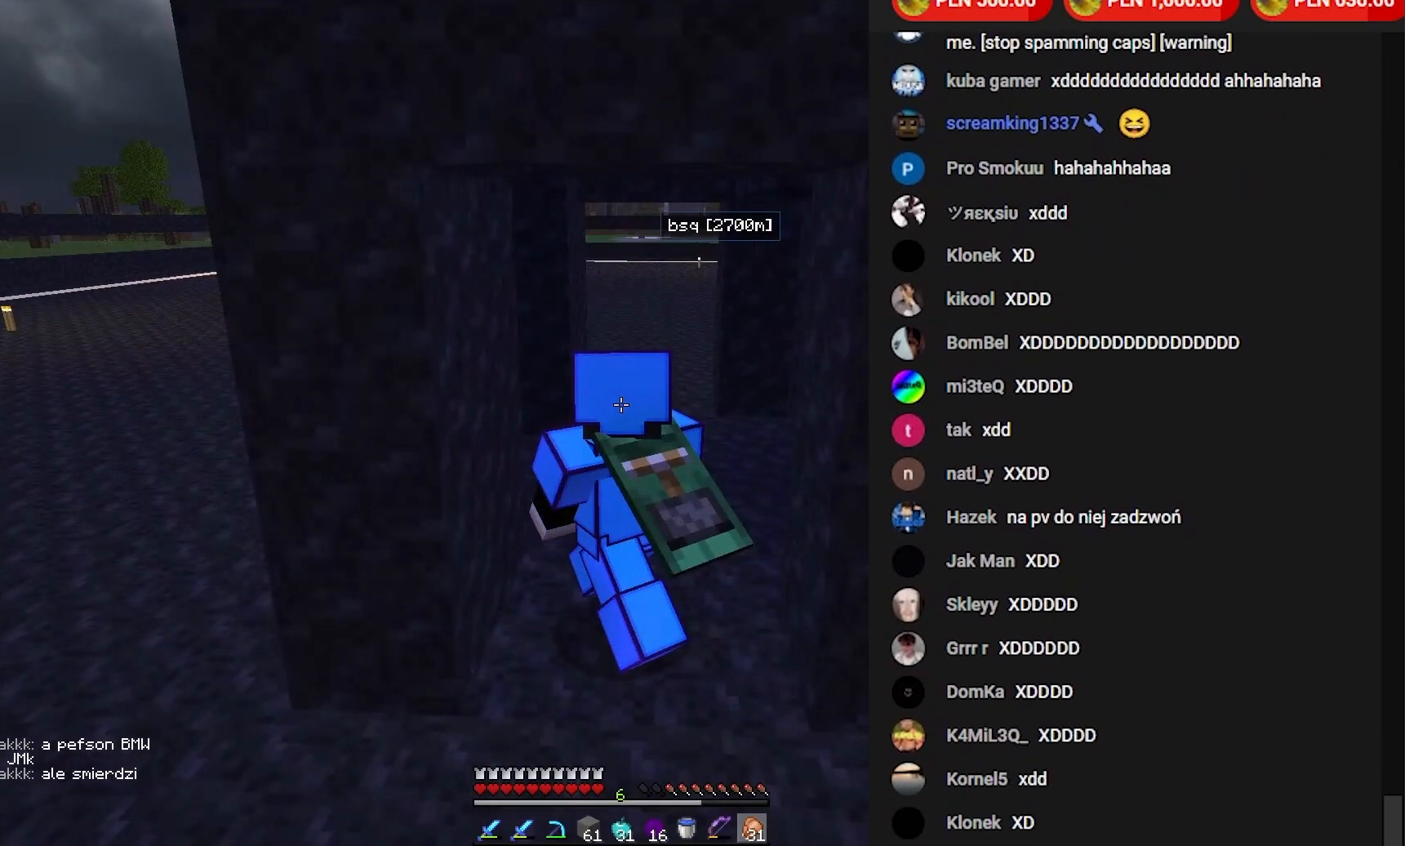
{"keys": ["w"], "mouse": [], "events": []}
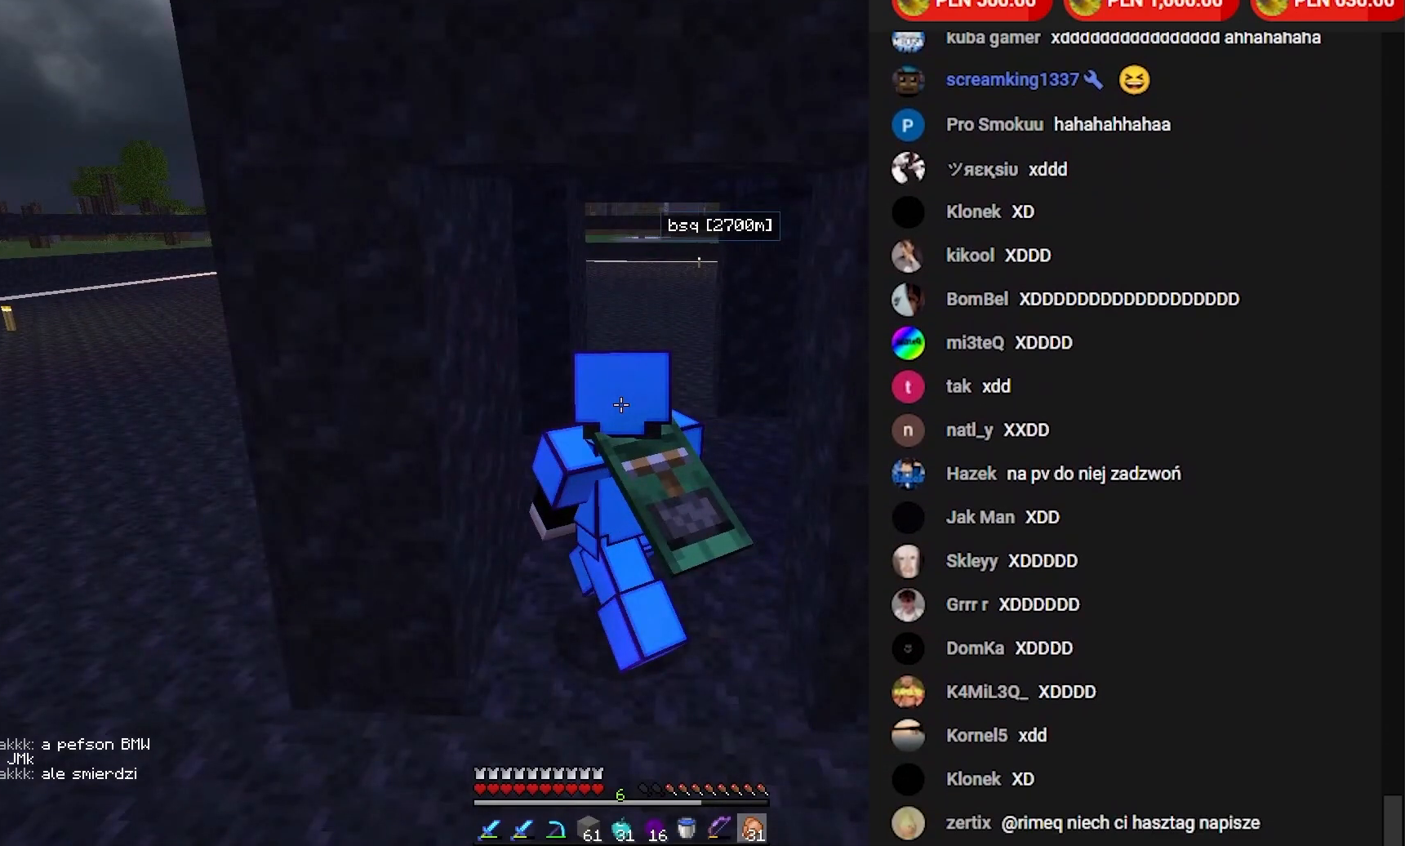
{"keys": ["w"], "mouse": [], "events": []}
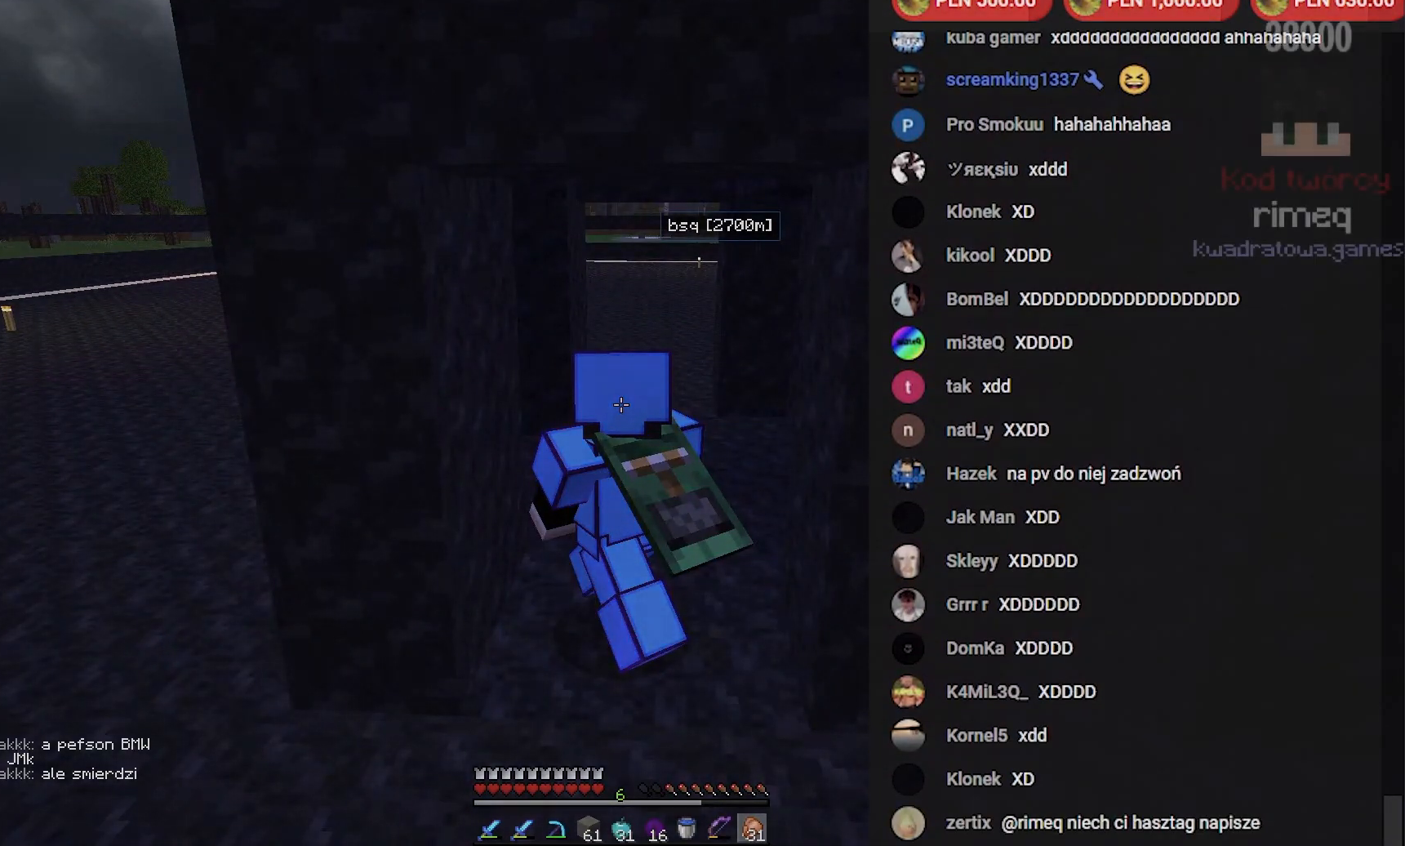
{"keys": ["w"], "mouse": [], "events": []}
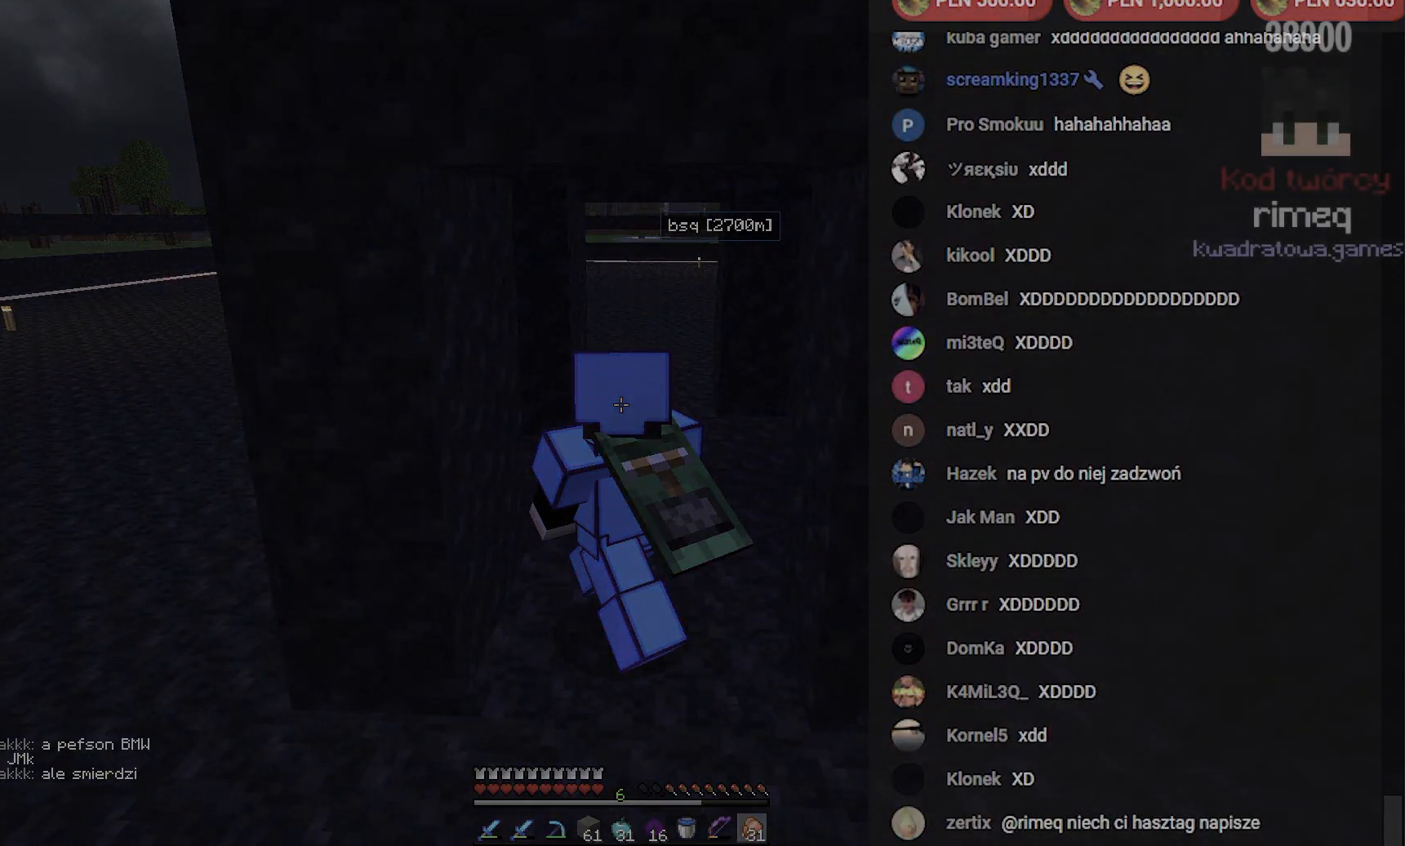
{"keys": ["w"], "mouse": [], "events": []}
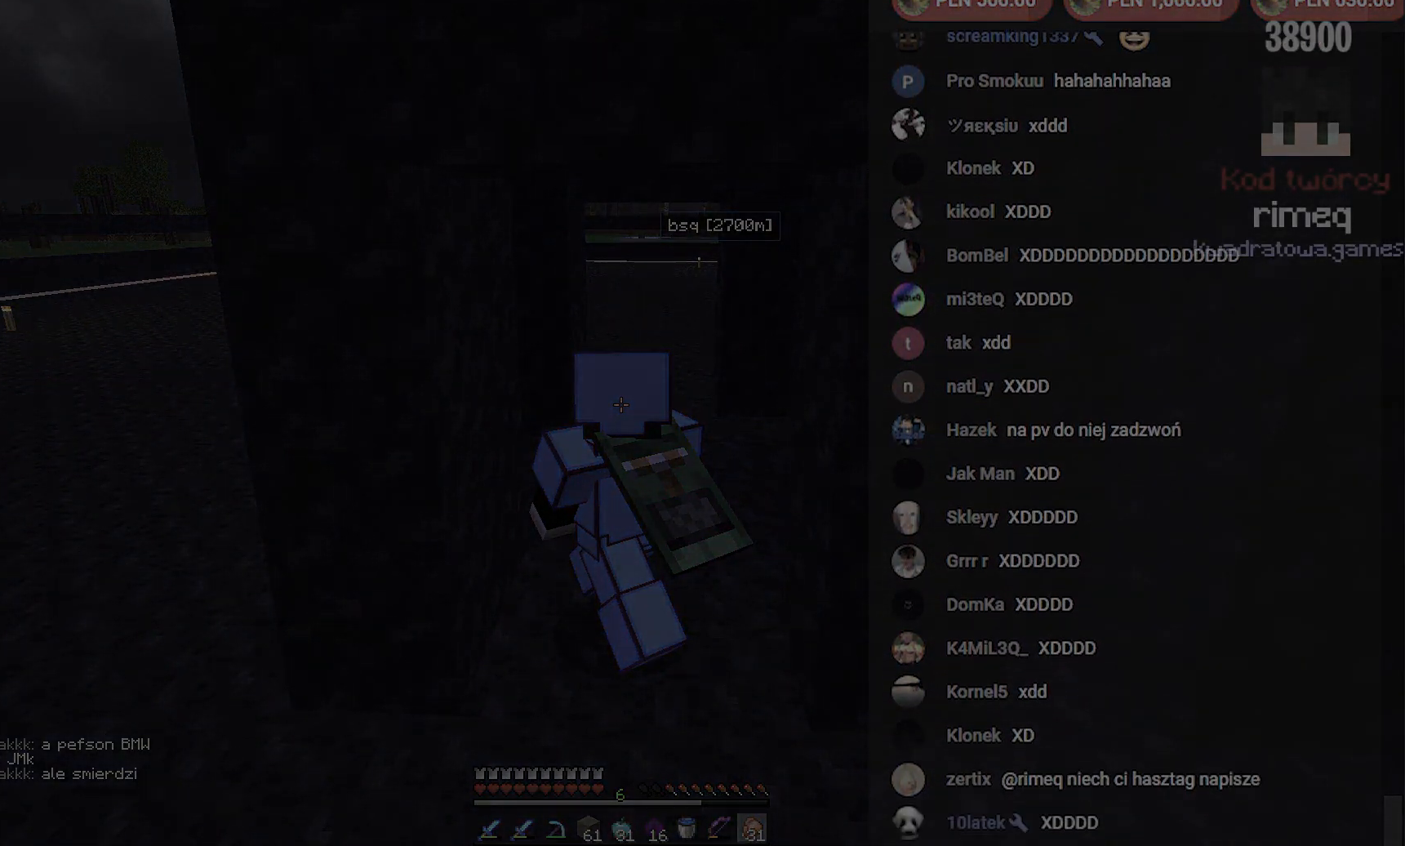
{"keys": ["w"], "mouse": [], "events": []}